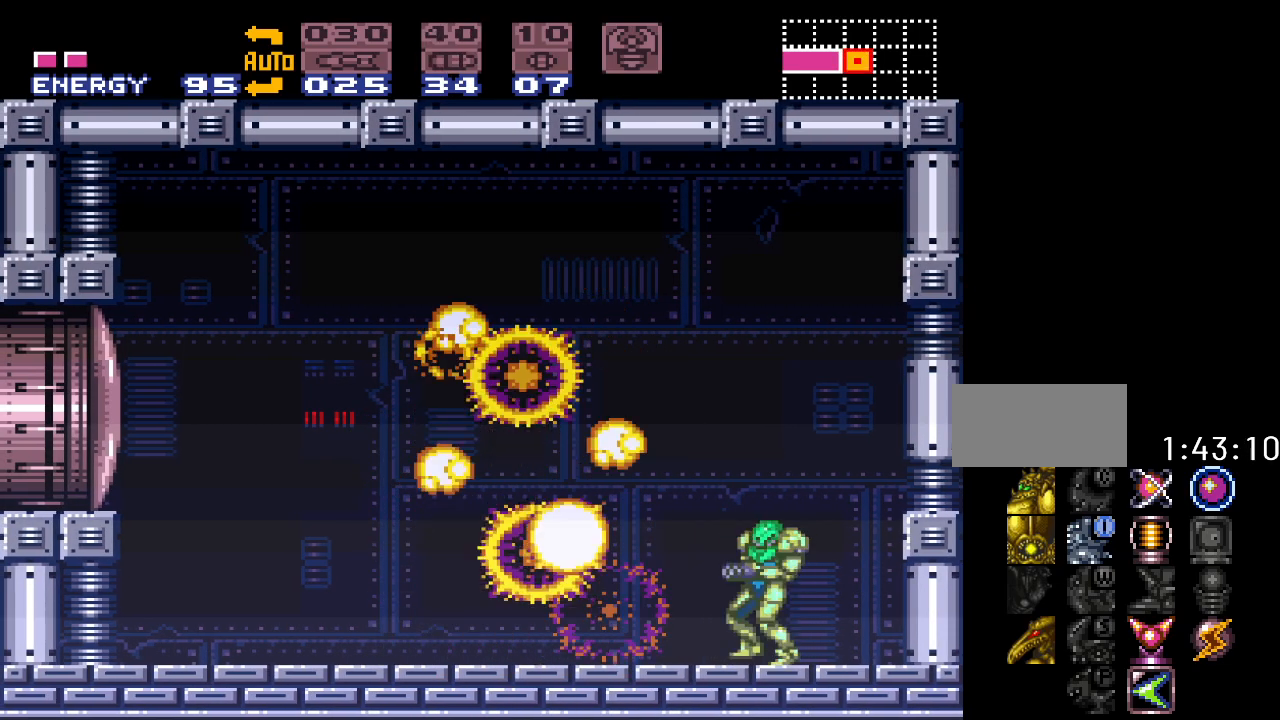
Gameplay with a controller (Nintendo layout); each line is a JSON object with the inputs held at the frame after it. "events" lists button and stick changes between this image and that frame as [ms after this image, input, new state], when the widget could be followed in between. Not read: L3 R3.
{"buttons": ["Y"], "events": [[350, "R1", "down"], [500, "R1", "up"]]}
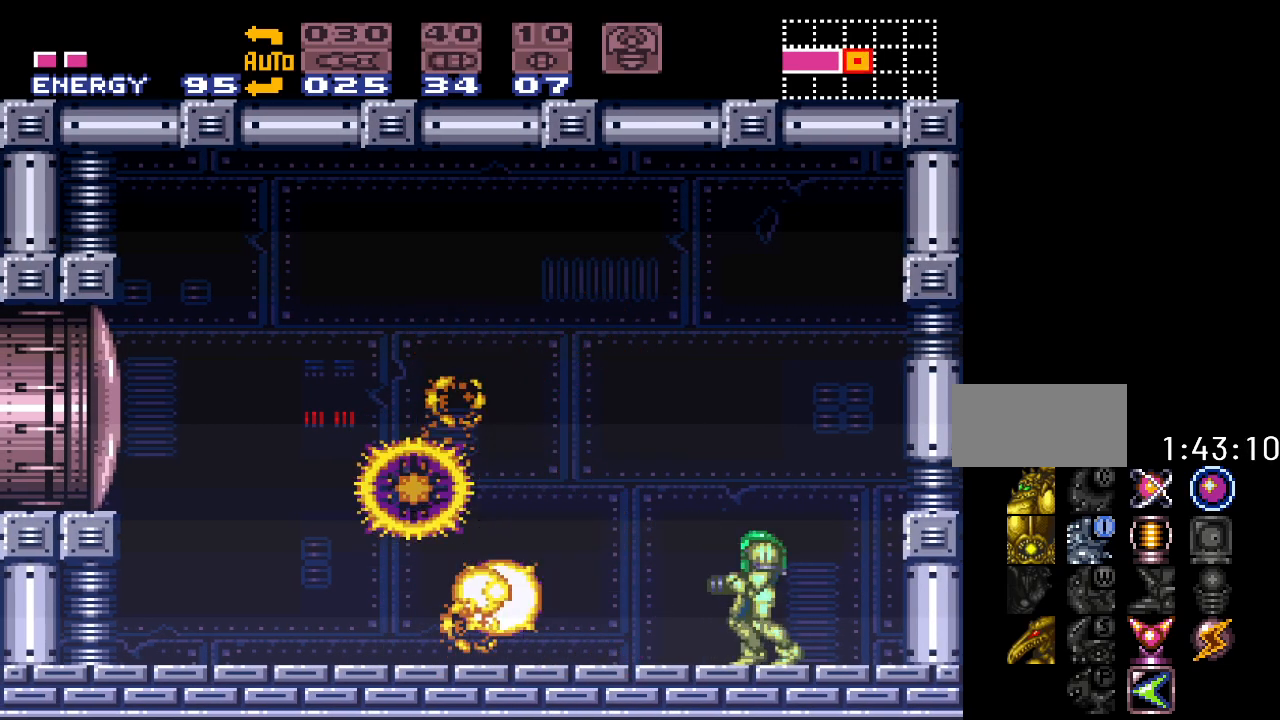
{"buttons": ["Y"], "events": [[133, "R1", "down"], [250, "R1", "up"], [383, "R1", "down"], [500, "R1", "up"]]}
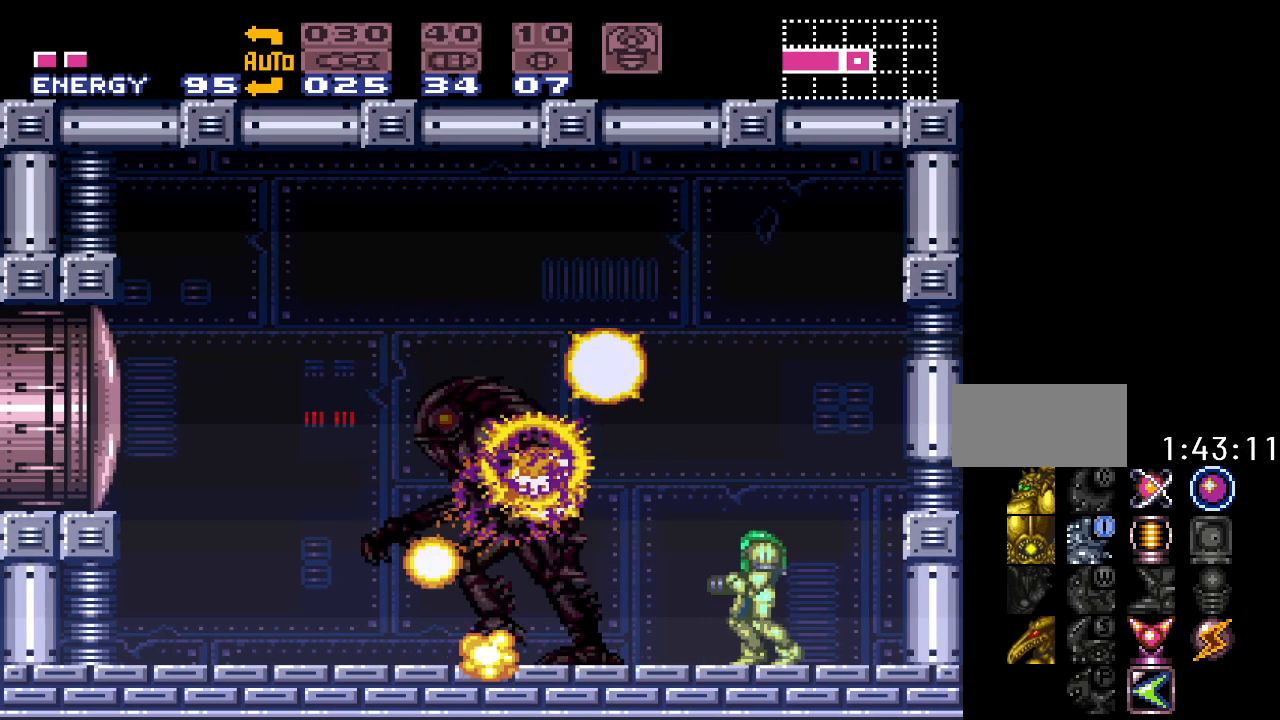
{"buttons": ["Y"], "events": [[283, "R1", "down"], [383, "R1", "up"]]}
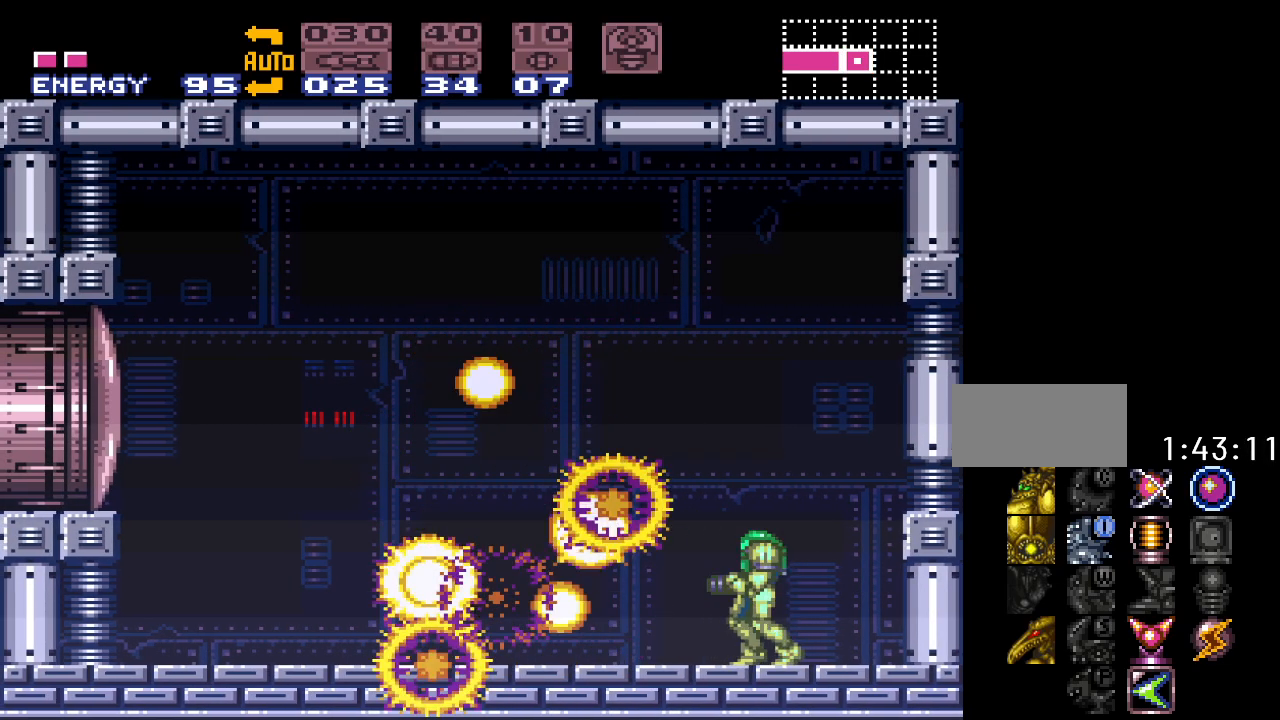
{"buttons": ["Y", "L1"], "events": [[183, "R1", "down"], [317, "R1", "up"], [400, "L1", "down"]]}
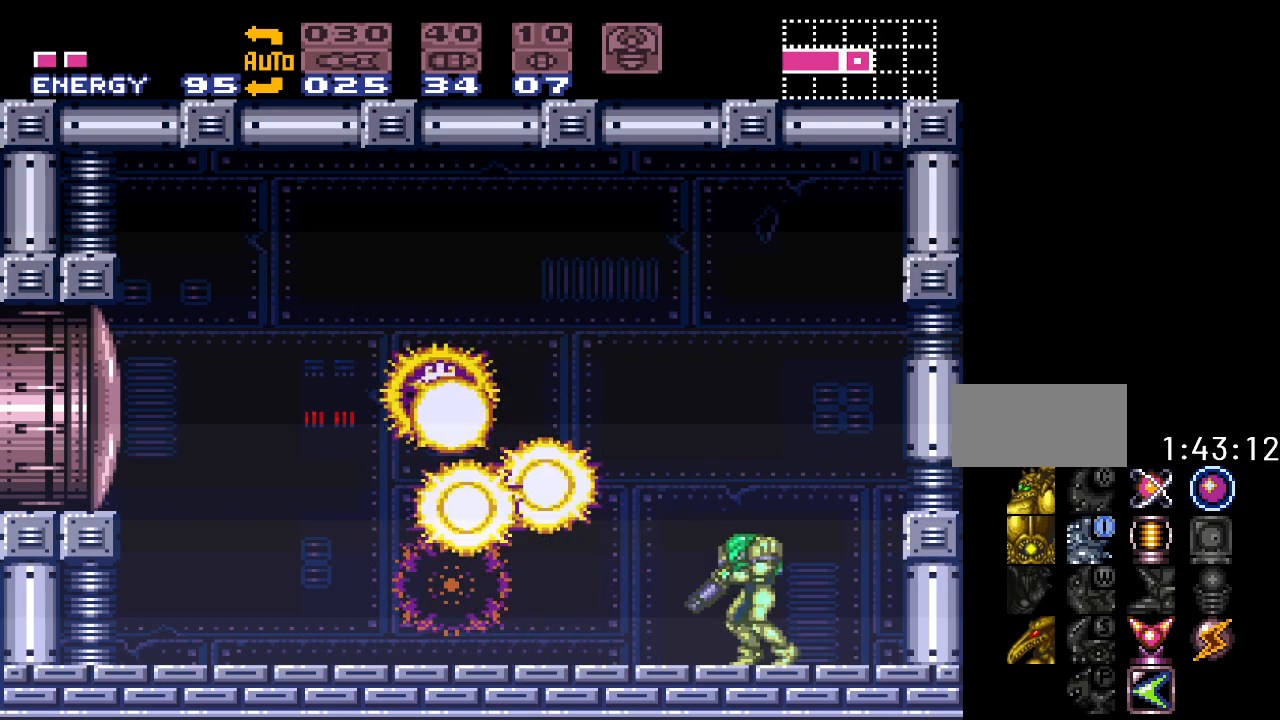
{"buttons": ["Y"], "events": [[67, "L1", "up"]]}
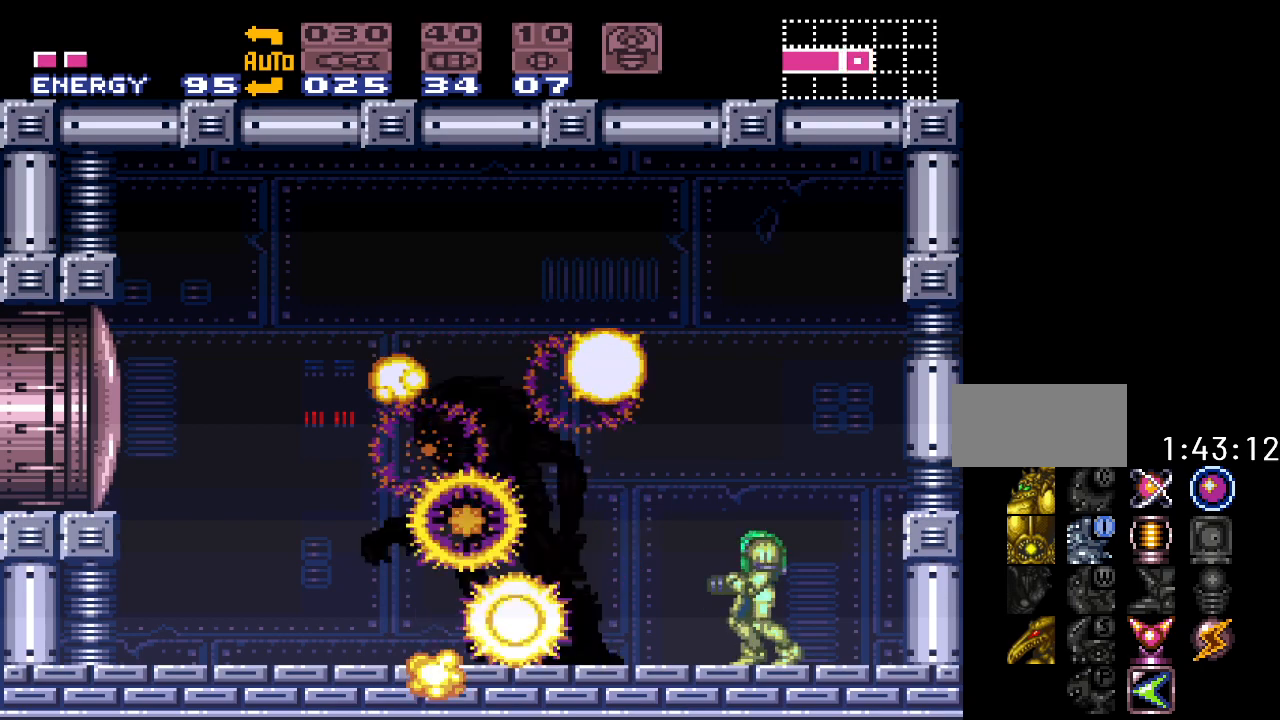
{"buttons": ["Y"], "events": []}
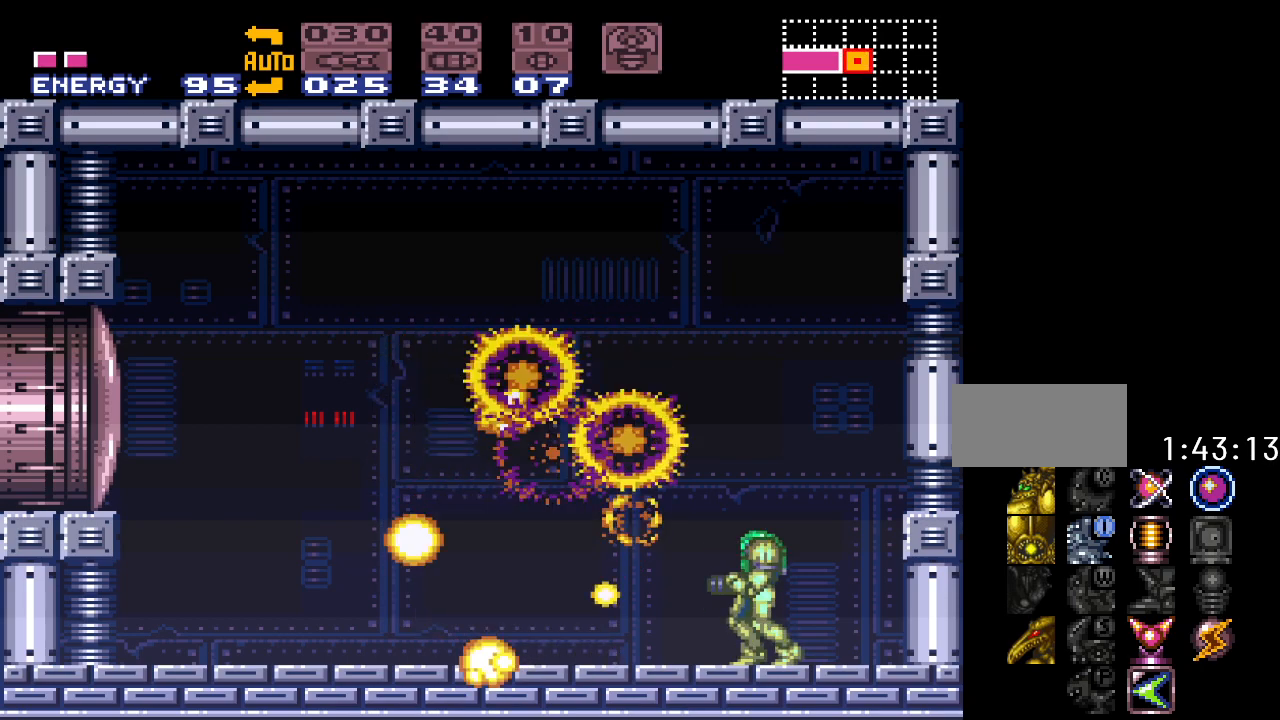
{"buttons": ["Y", "R1"], "events": [[250, "R1", "down"], [350, "L1", "down"], [350, "R1", "up"], [467, "L1", "up"], [467, "R1", "down"]]}
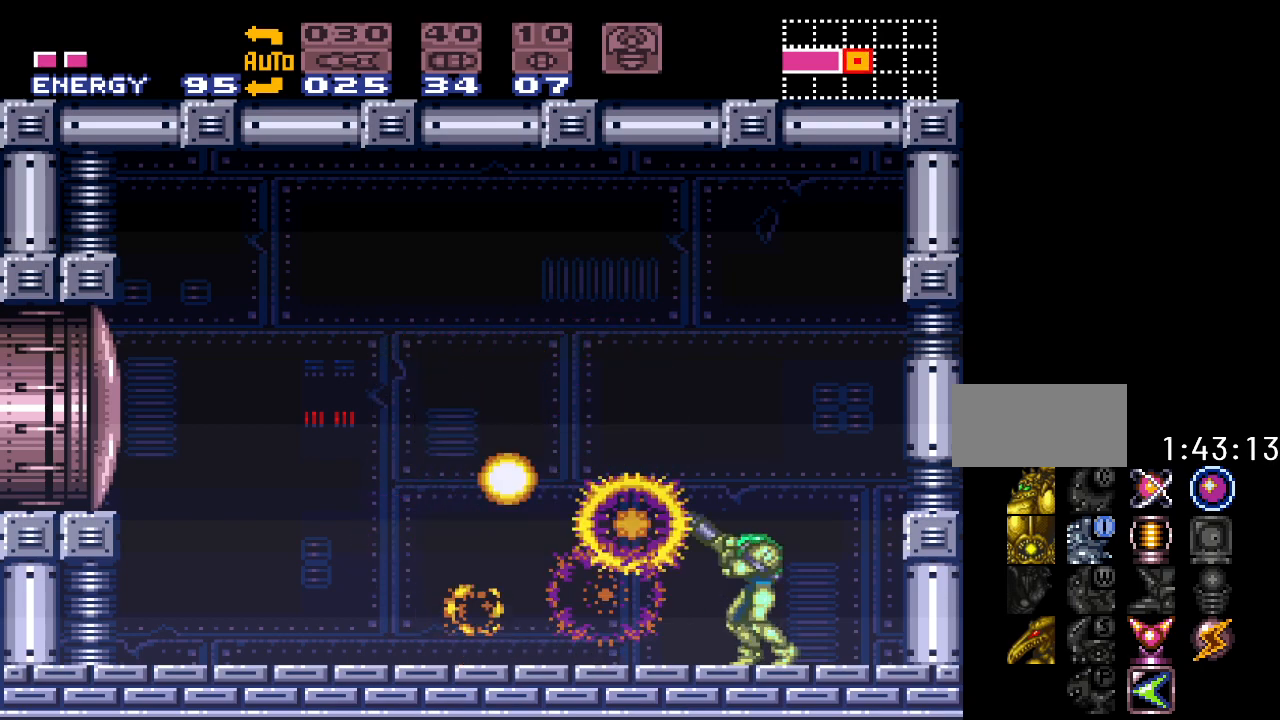
{"buttons": ["Y"], "events": [[100, "L1", "down"], [100, "R1", "up"], [217, "L1", "up"]]}
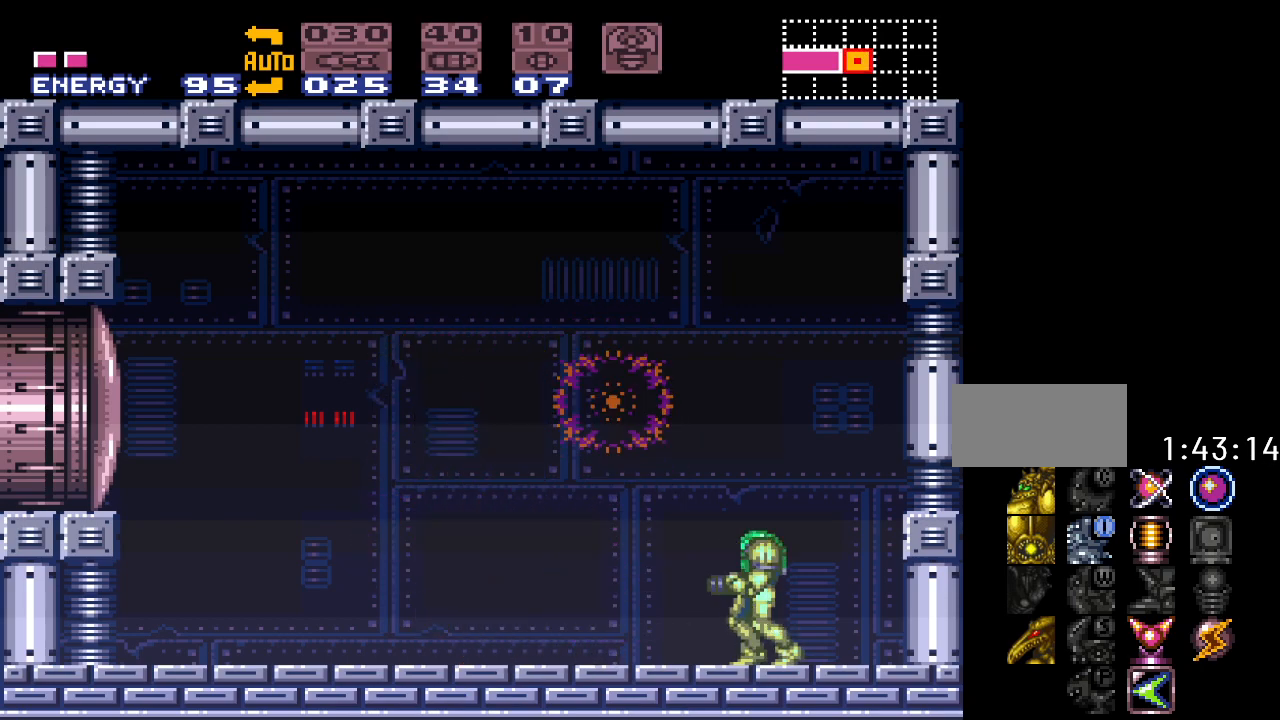
{"buttons": ["B", "Y"], "events": [[100, "DPAD_LEFT", "down"], [283, "B", "down"], [400, "DPAD_LEFT", "up"]]}
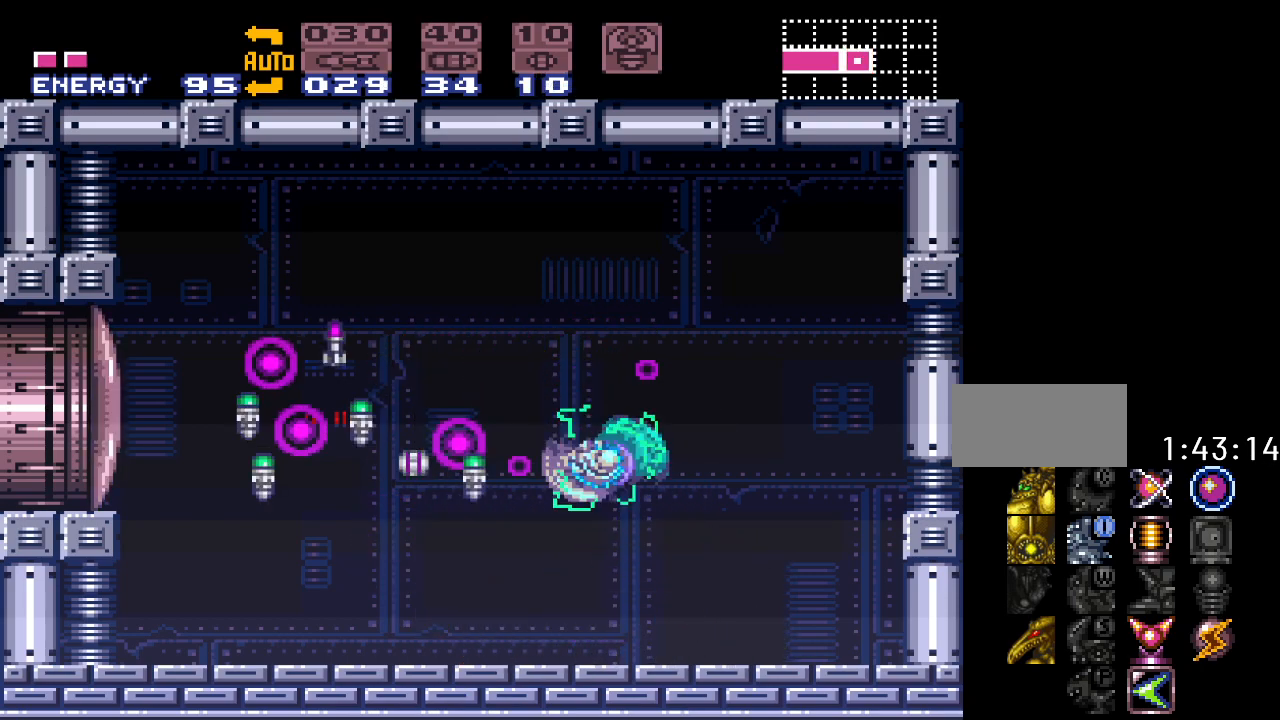
{"buttons": ["Y"], "events": [[100, "B", "up"]]}
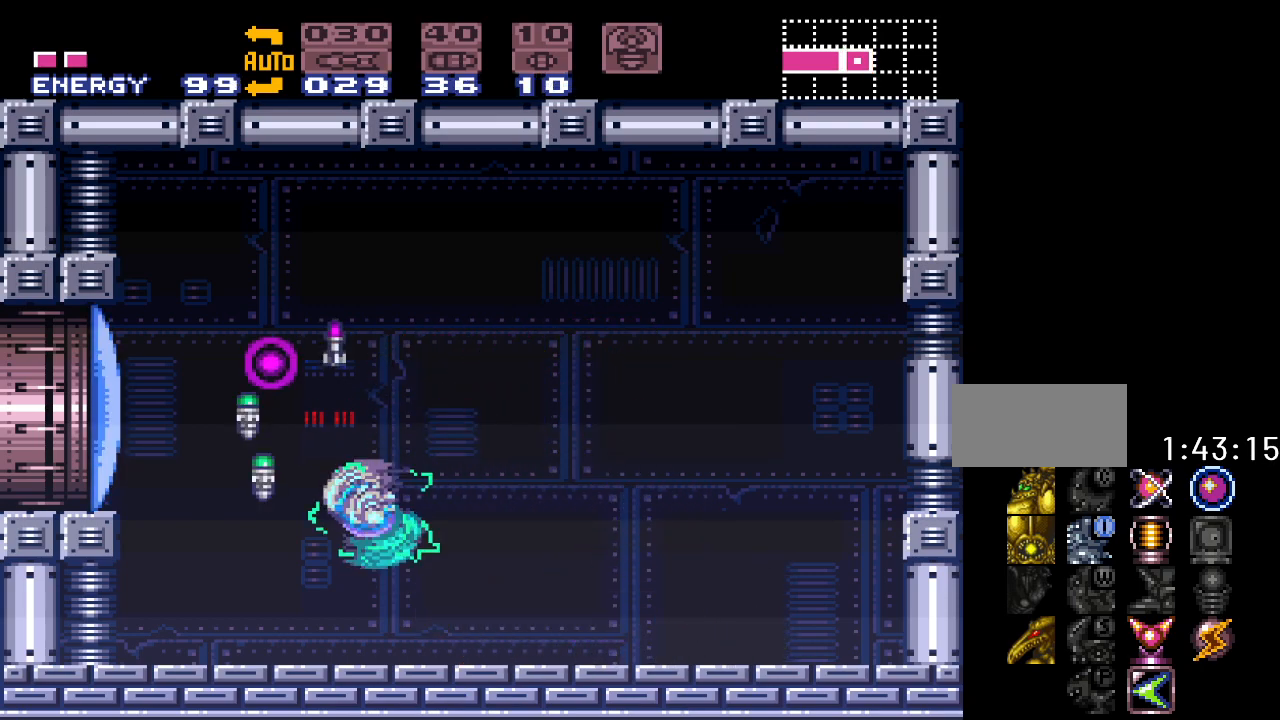
{"buttons": ["DPAD_LEFT"], "events": [[33, "B", "down"], [133, "DPAD_RIGHT", "down"], [250, "B", "up"], [283, "DPAD_RIGHT", "up"], [283, "Y", "up"], [500, "DPAD_LEFT", "down"]]}
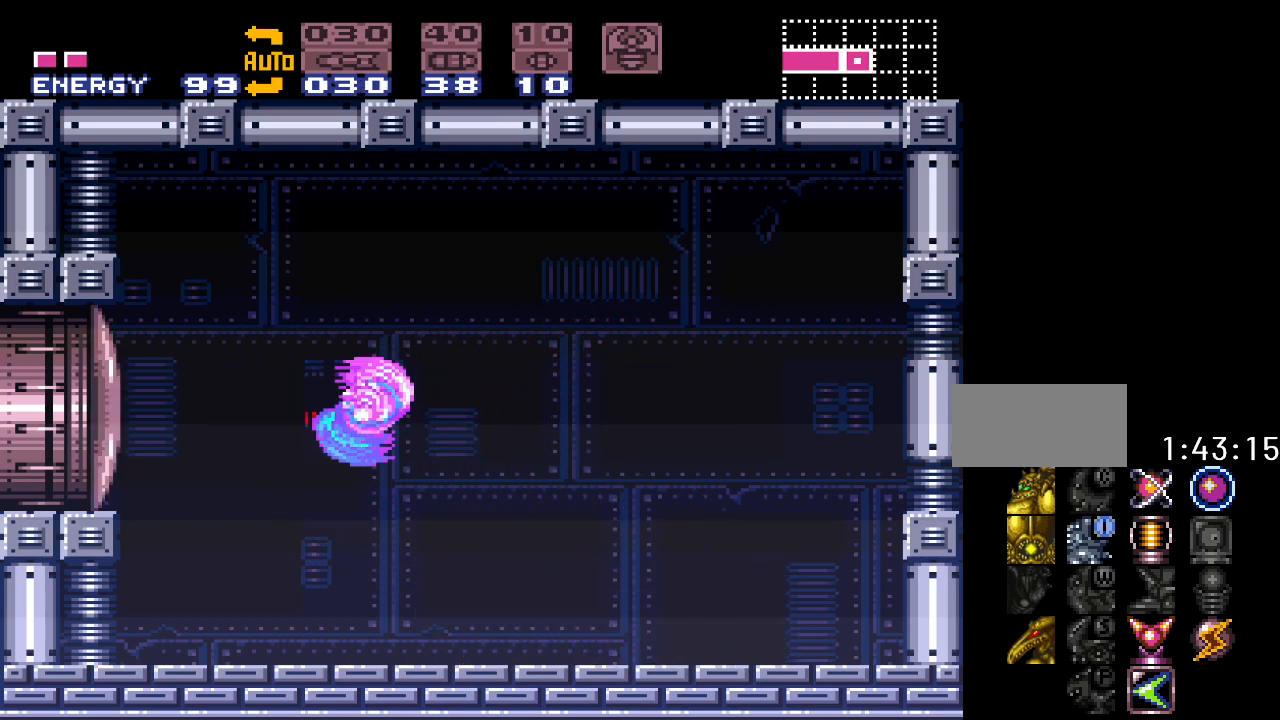
{"buttons": ["Y", "DPAD_LEFT"], "events": [[67, "A", "down"], [133, "DPAD_LEFT", "up"], [167, "A", "up"], [383, "DPAD_LEFT", "down"], [383, "Y", "down"]]}
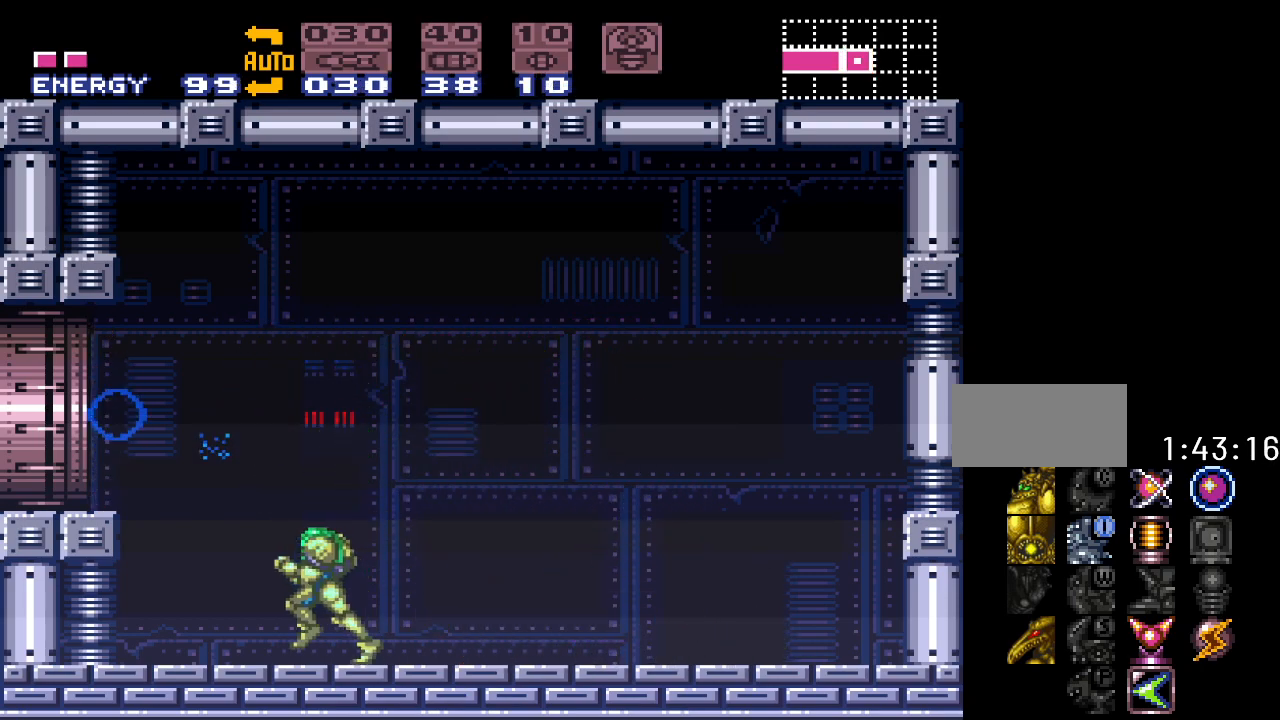
{"buttons": ["B", "Y", "DPAD_LEFT"], "events": [[167, "B", "down"]]}
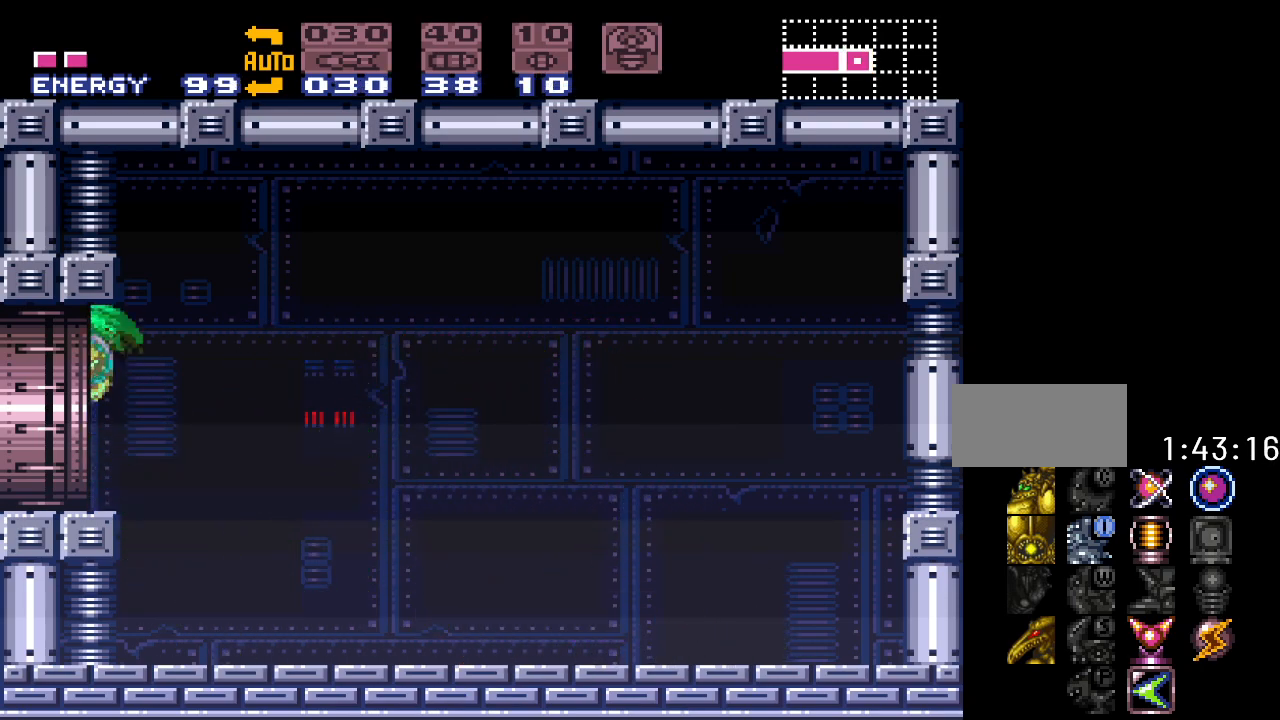
{"buttons": ["B", "Y", "DPAD_LEFT"], "events": []}
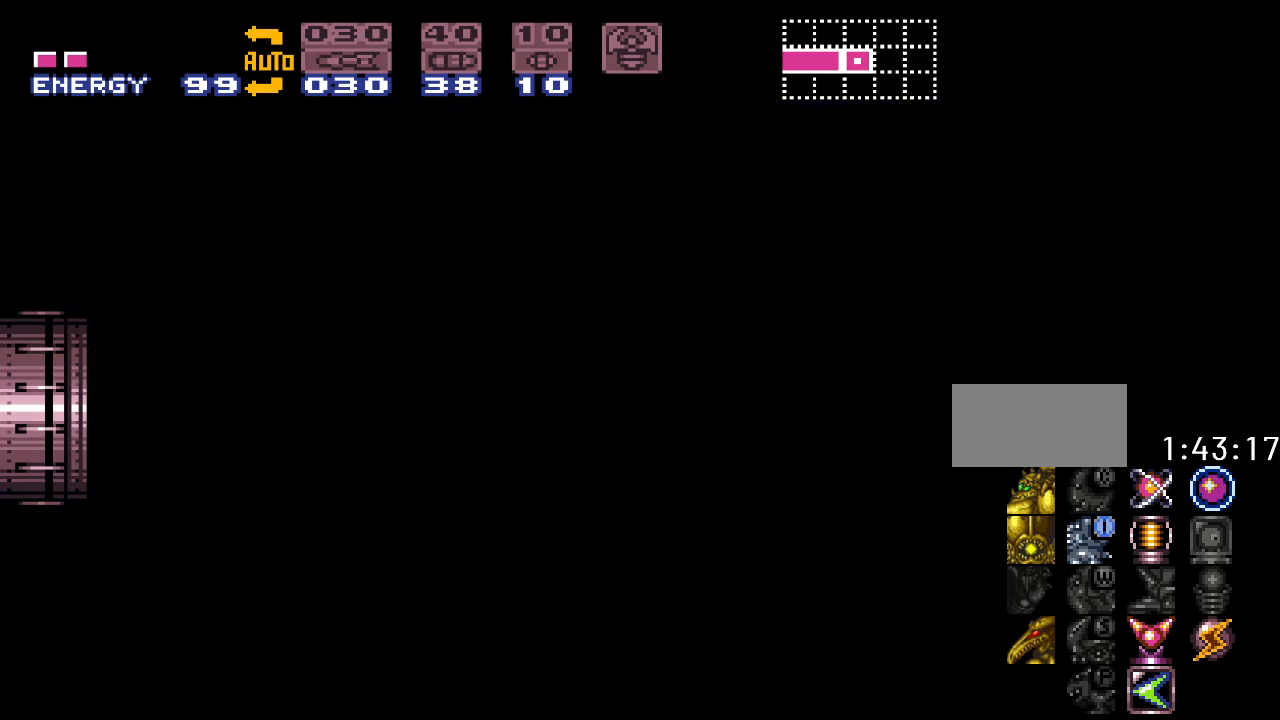
{"buttons": ["B", "Y", "DPAD_LEFT"], "events": [[33, "DPAD_LEFT", "up"], [400, "DPAD_LEFT", "down"]]}
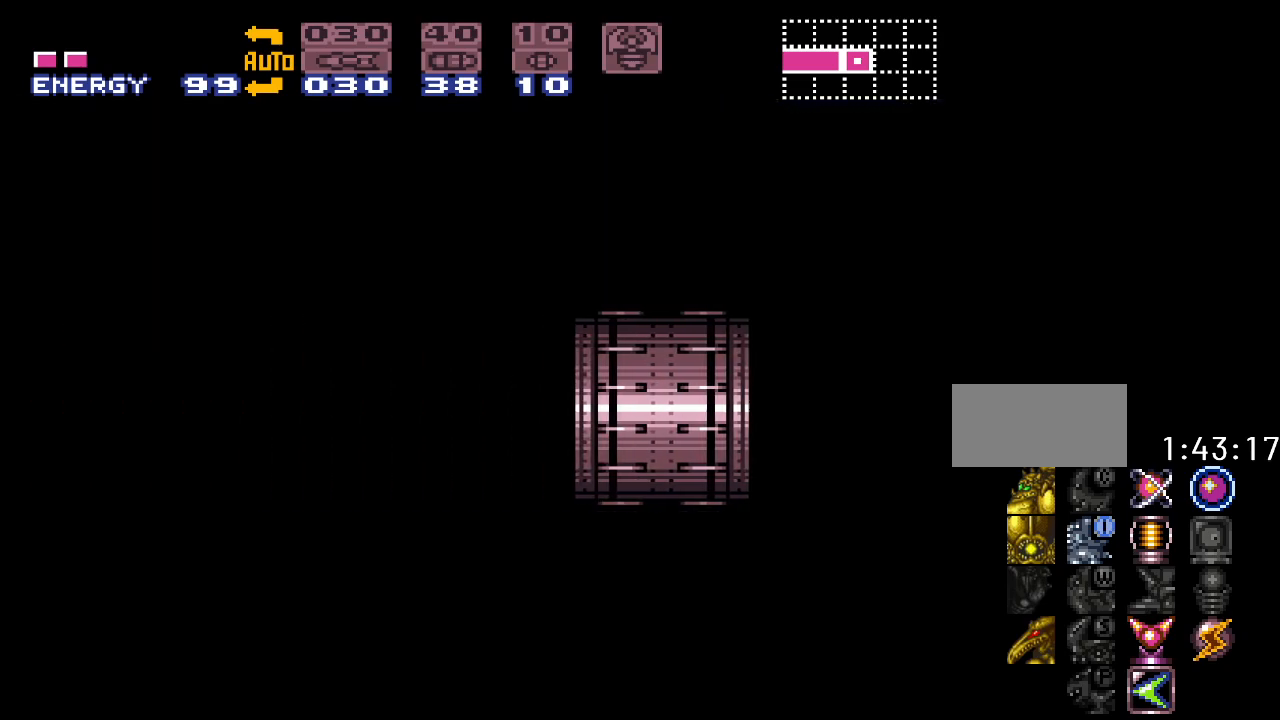
{"buttons": ["B", "Y", "DPAD_LEFT"], "events": []}
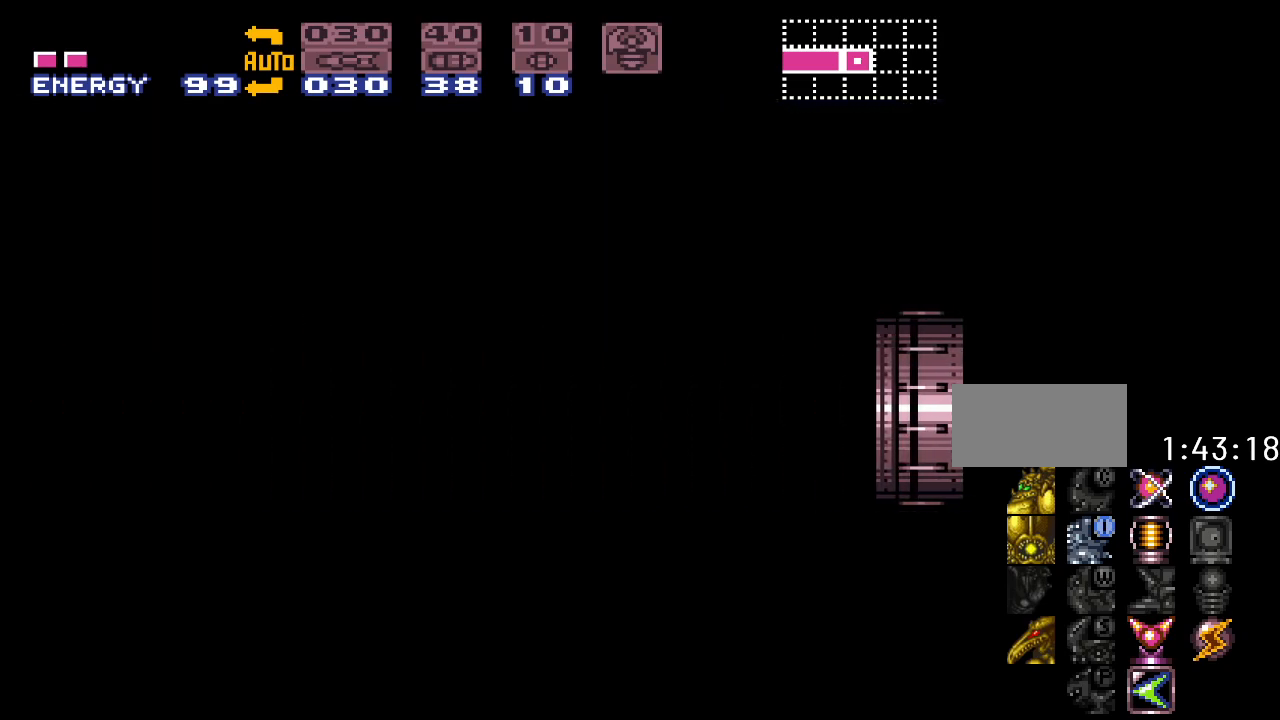
{"buttons": ["B", "Y", "DPAD_LEFT"], "events": []}
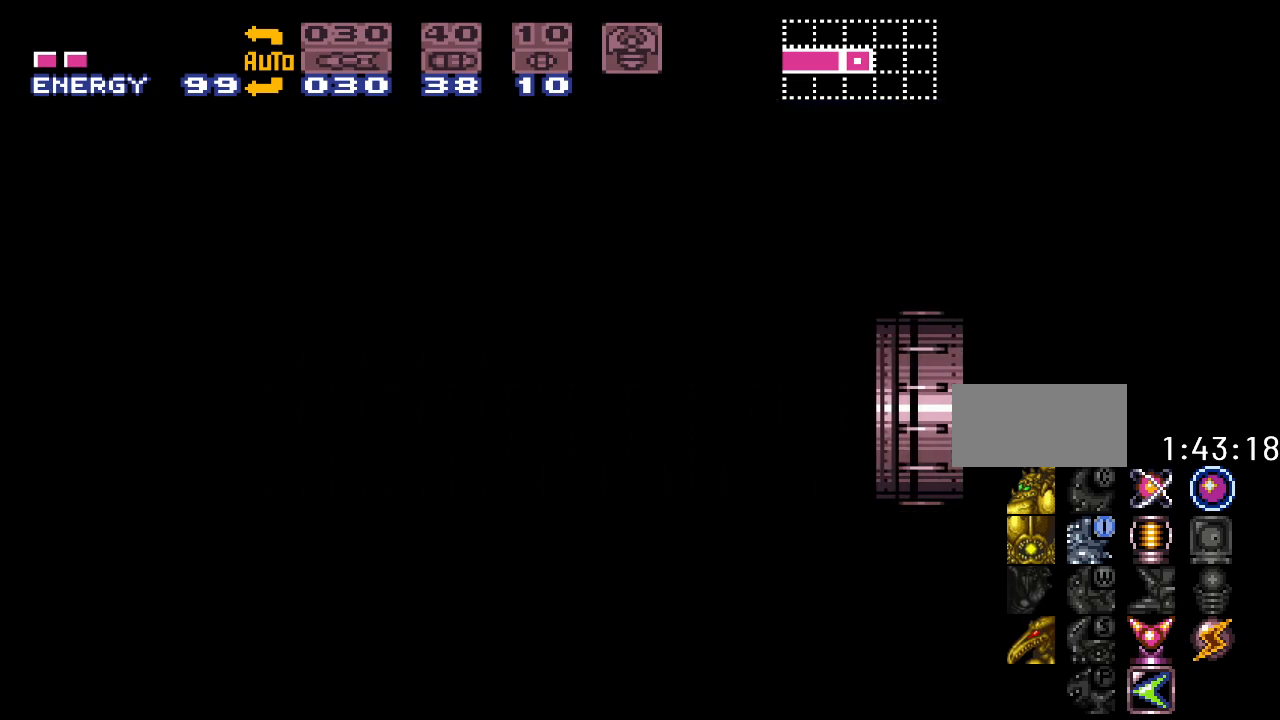
{"buttons": ["B", "Y", "DPAD_LEFT"], "events": []}
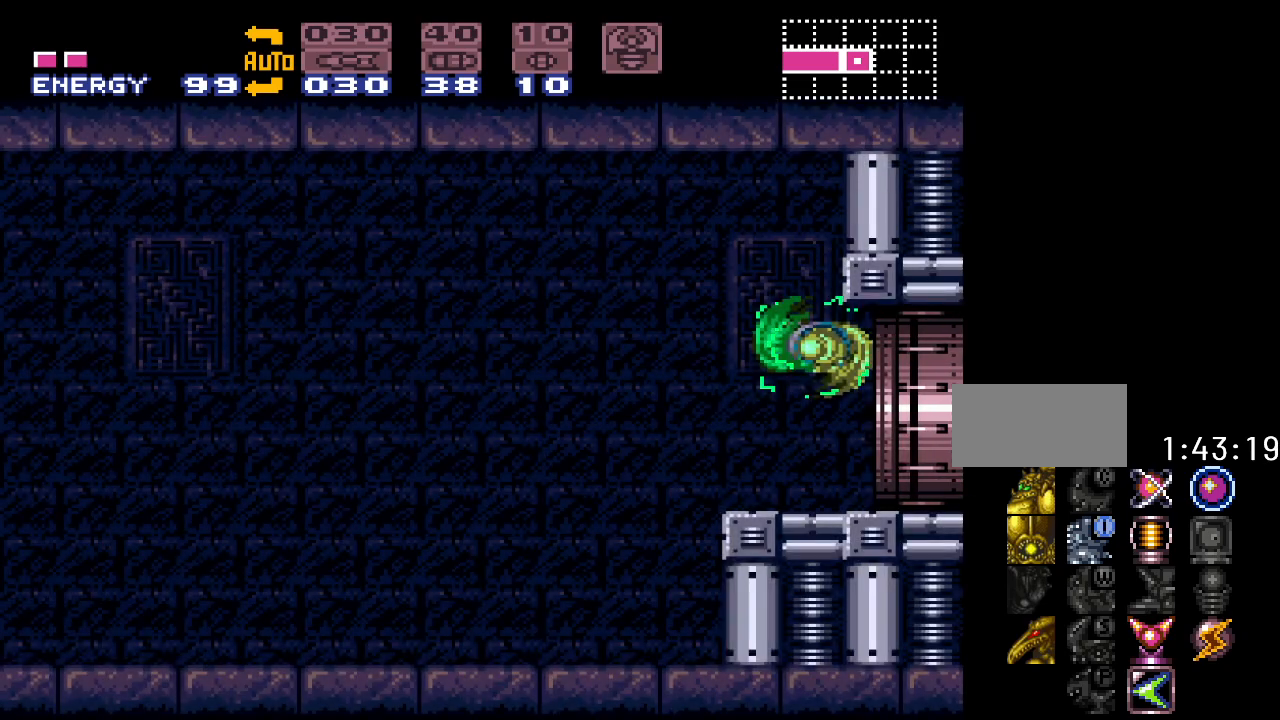
{"buttons": ["B", "Y"], "events": [[350, "B", "up"], [383, "DPAD_LEFT", "up"], [467, "B", "down"]]}
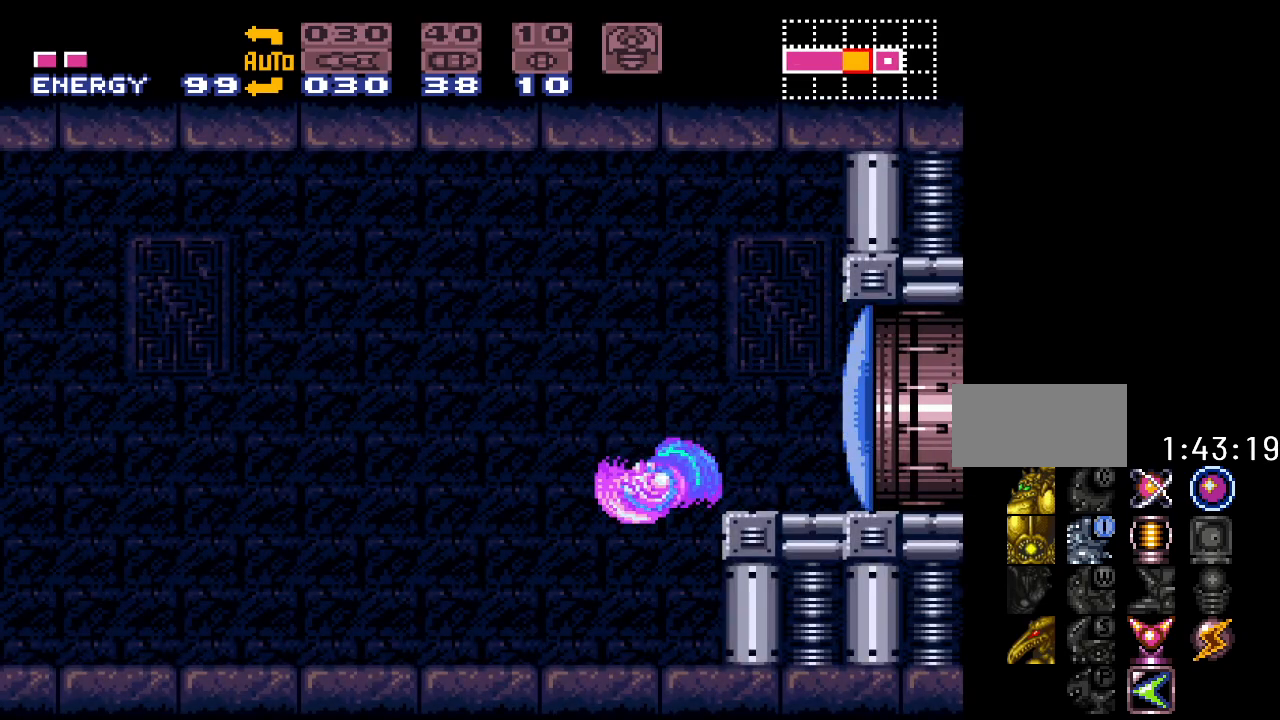
{"buttons": ["Y", "DPAD_LEFT"], "events": [[67, "DPAD_DOWN", "down"], [217, "DPAD_DOWN", "up"], [317, "DPAD_DOWN", "down"], [350, "DPAD_LEFT", "down"], [383, "DPAD_DOWN", "up"], [467, "B", "up"]]}
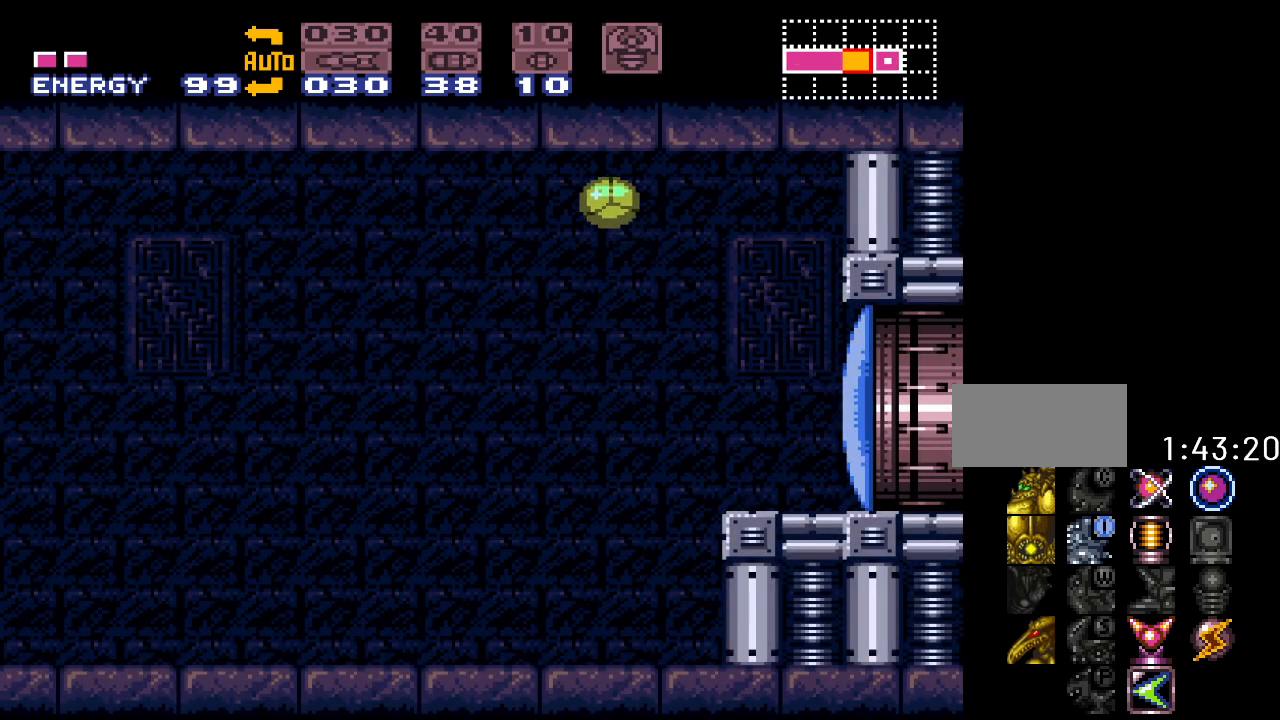
{"buttons": ["Y", "DPAD_UP"], "events": [[167, "DPAD_LEFT", "up"], [383, "DPAD_UP", "down"]]}
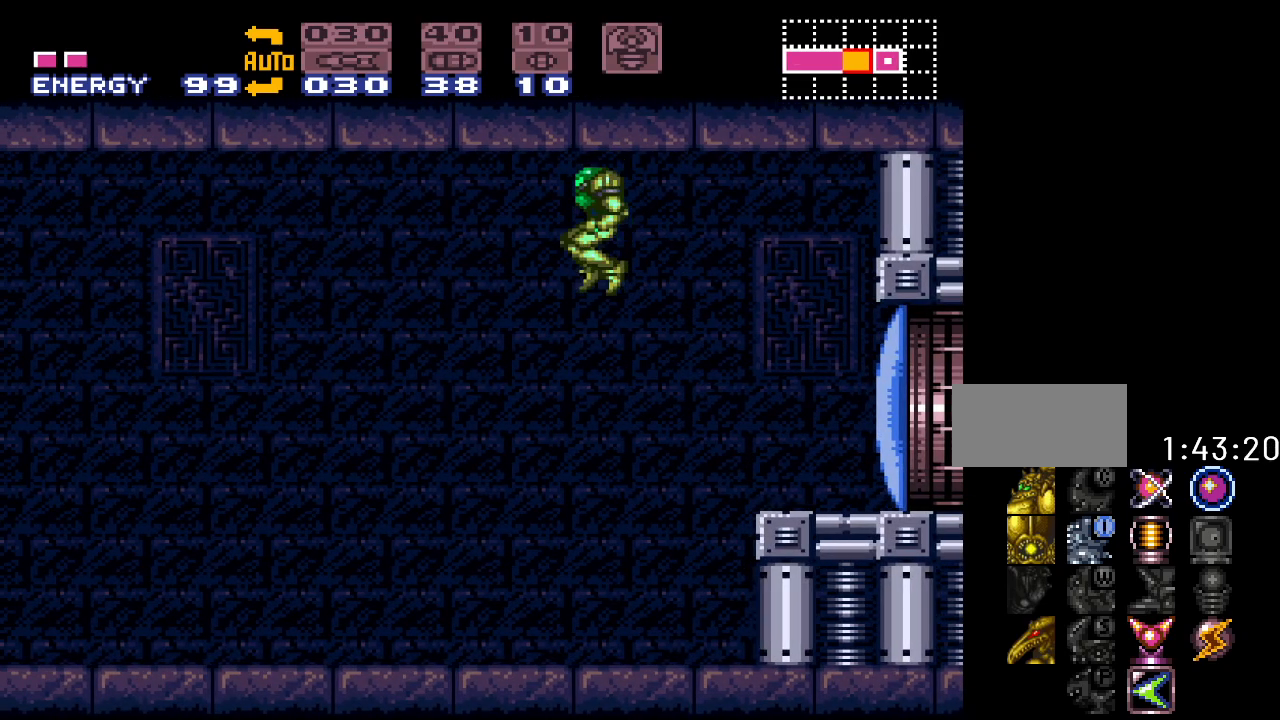
{"buttons": ["Y", "DPAD_RIGHT"], "events": [[17, "DPAD_UP", "up"], [167, "DPAD_RIGHT", "down"]]}
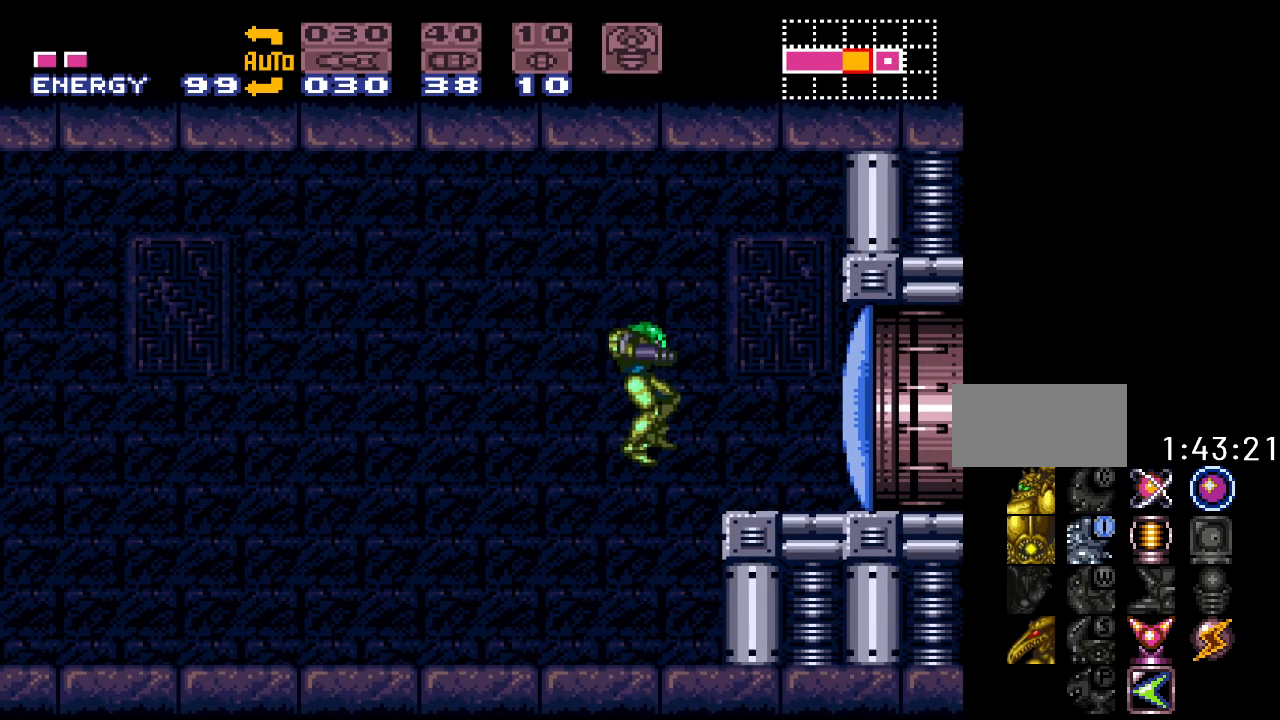
{"buttons": ["Y", "DPAD_LEFT"], "events": [[167, "DPAD_RIGHT", "up"], [250, "DPAD_LEFT", "down"]]}
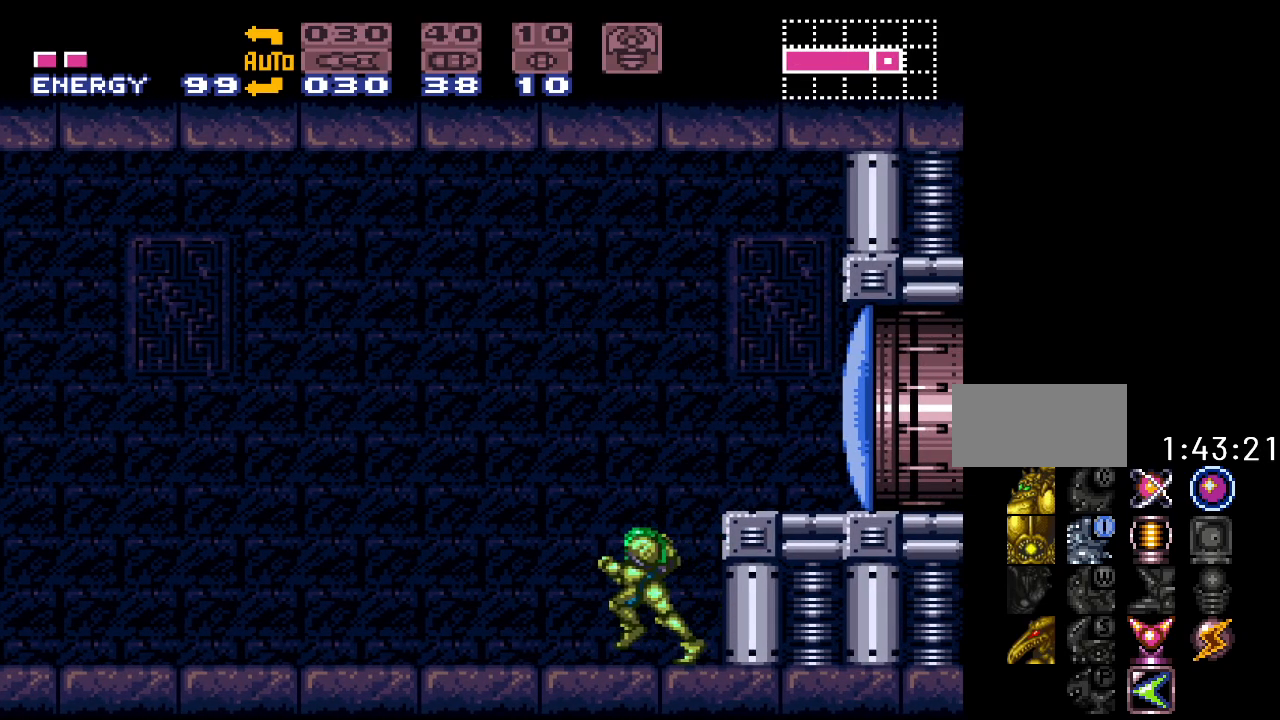
{"buttons": ["Y", "DPAD_LEFT"], "events": []}
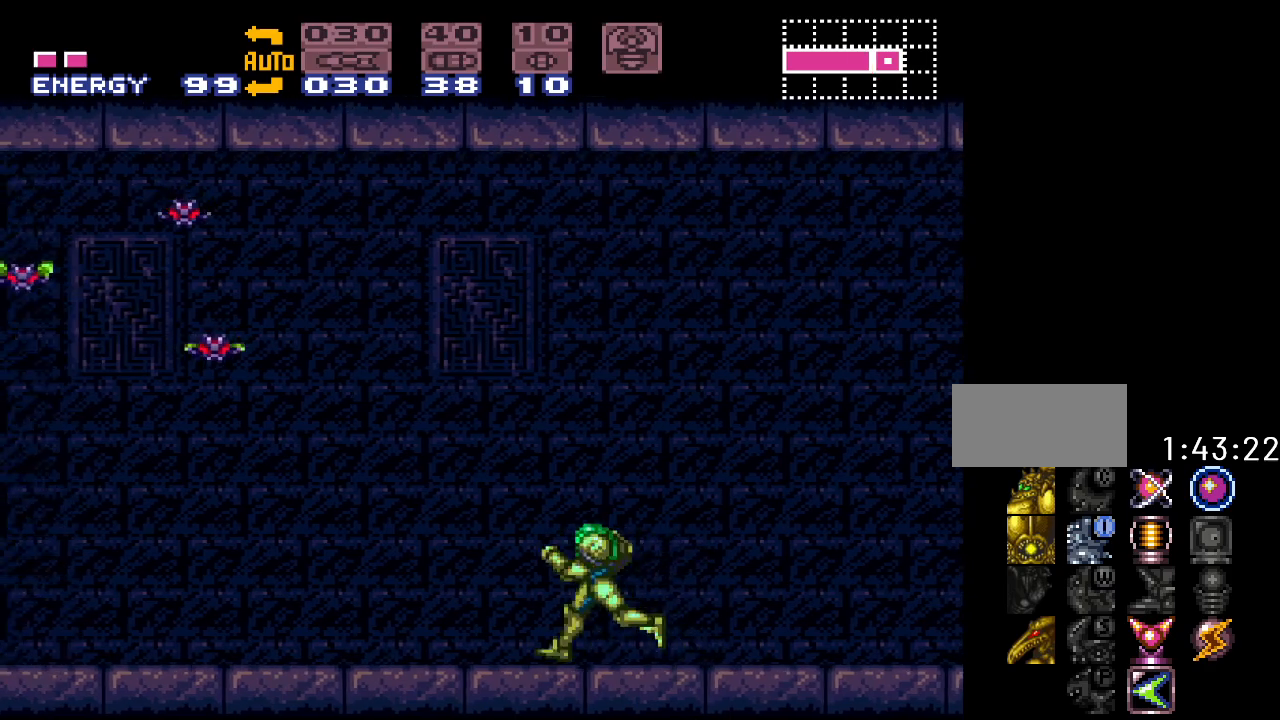
{"buttons": ["Y", "DPAD_LEFT"], "events": [[133, "B", "down"], [500, "B", "up"]]}
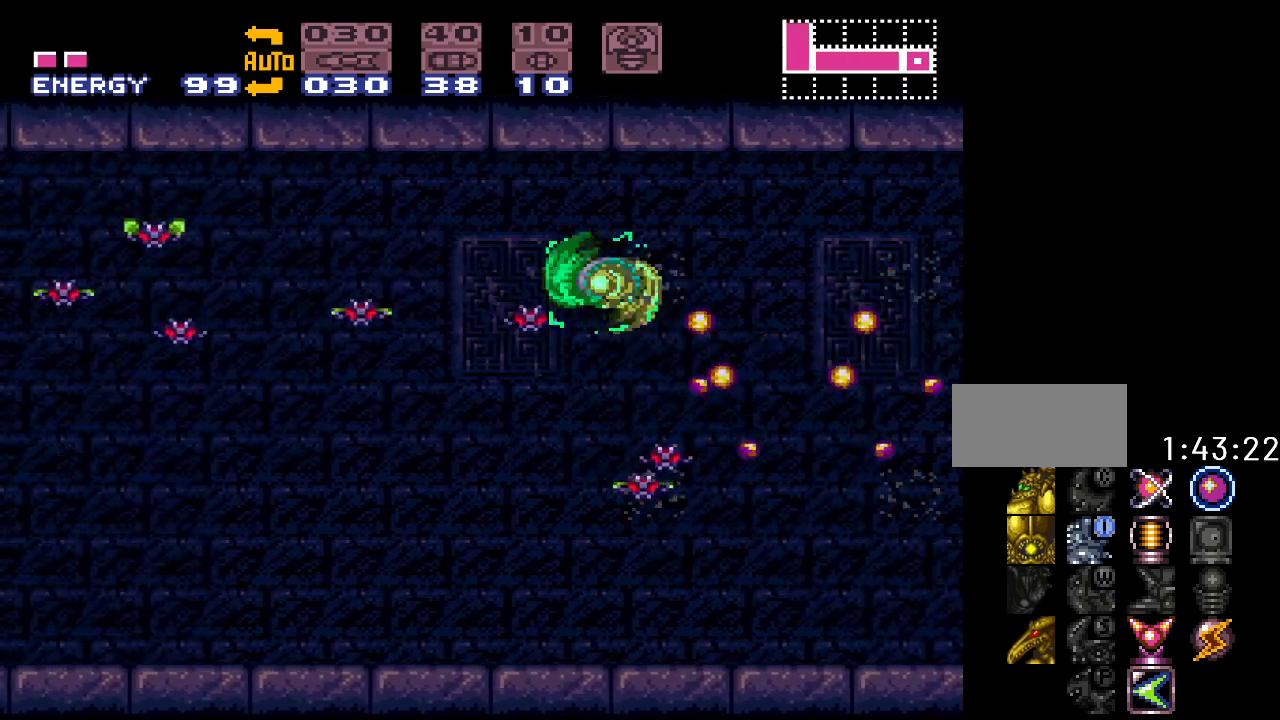
{"buttons": ["Y", "DPAD_LEFT"], "events": []}
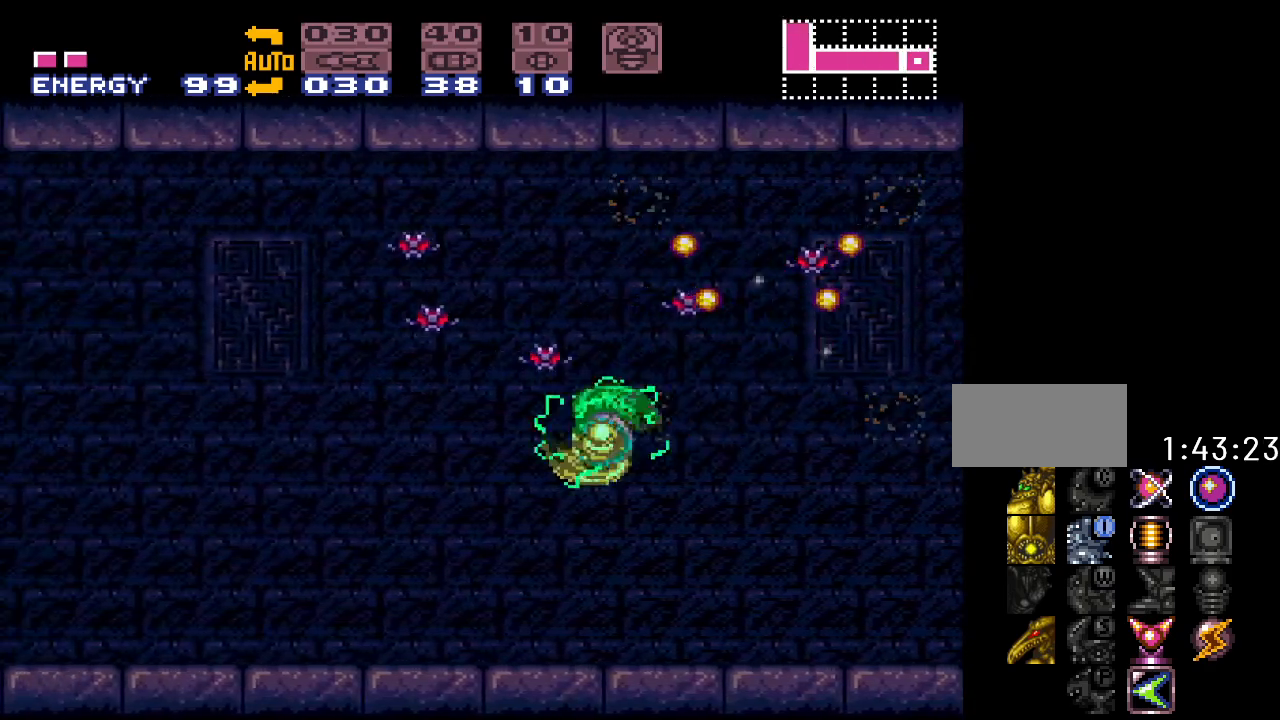
{"buttons": ["Y", "DPAD_LEFT"], "events": [[67, "B", "down"], [483, "B", "up"]]}
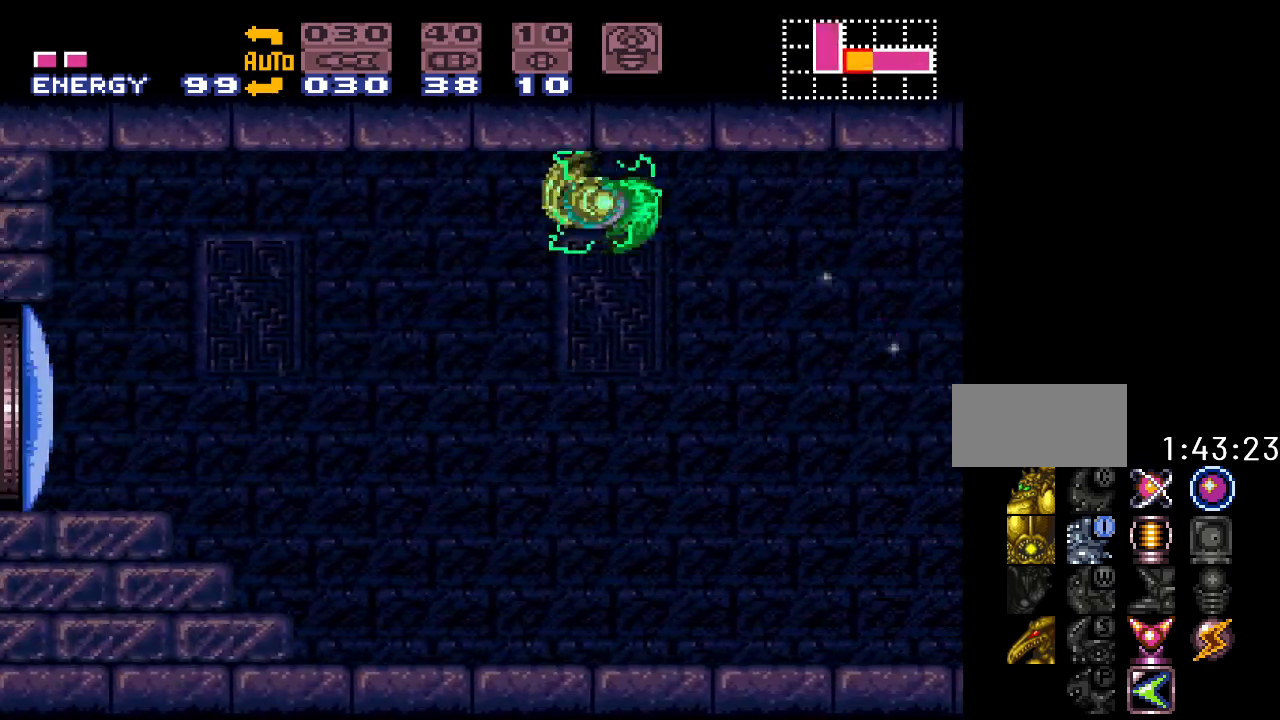
{"buttons": ["A", "DPAD_LEFT"], "events": [[167, "Y", "up"], [467, "A", "down"]]}
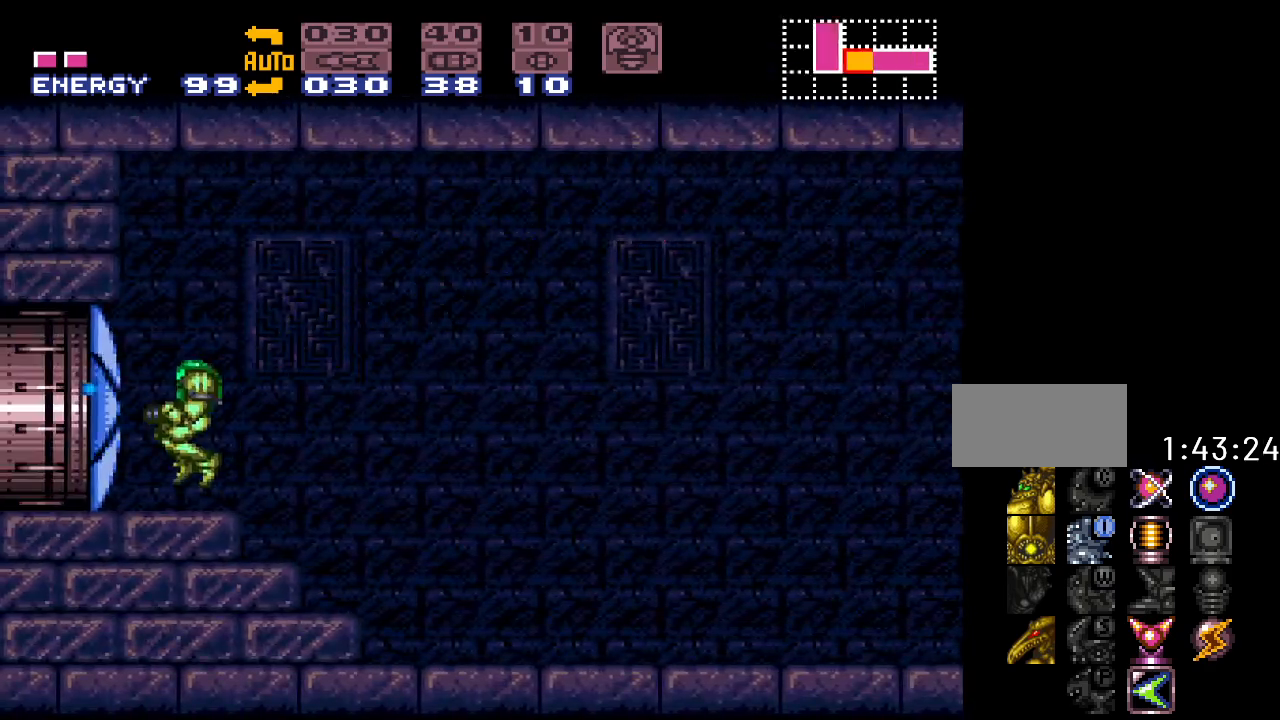
{"buttons": ["DPAD_LEFT"], "events": [[67, "A", "up"]]}